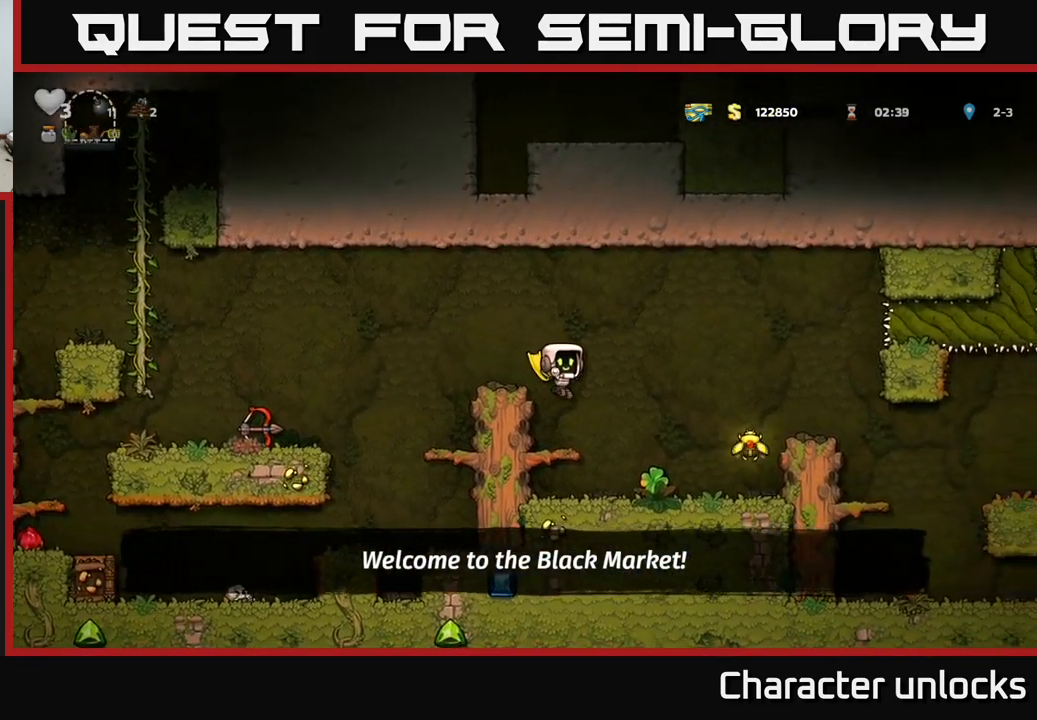
Gameplay with a controller (Xbox layout); each line is a JSON object with the inputs held at the frame after it. "events" lists button and stick changes between this image and that frame as [ms after this image, input, new state], when the widget could be followed in between. Not read: left_stick right_stick.
{"buttons": ["DPAD_LEFT"], "events": [[200, "A", "up"], [450, "DPAD_RIGHT", "up"], [483, "DPAD_LEFT", "down"]]}
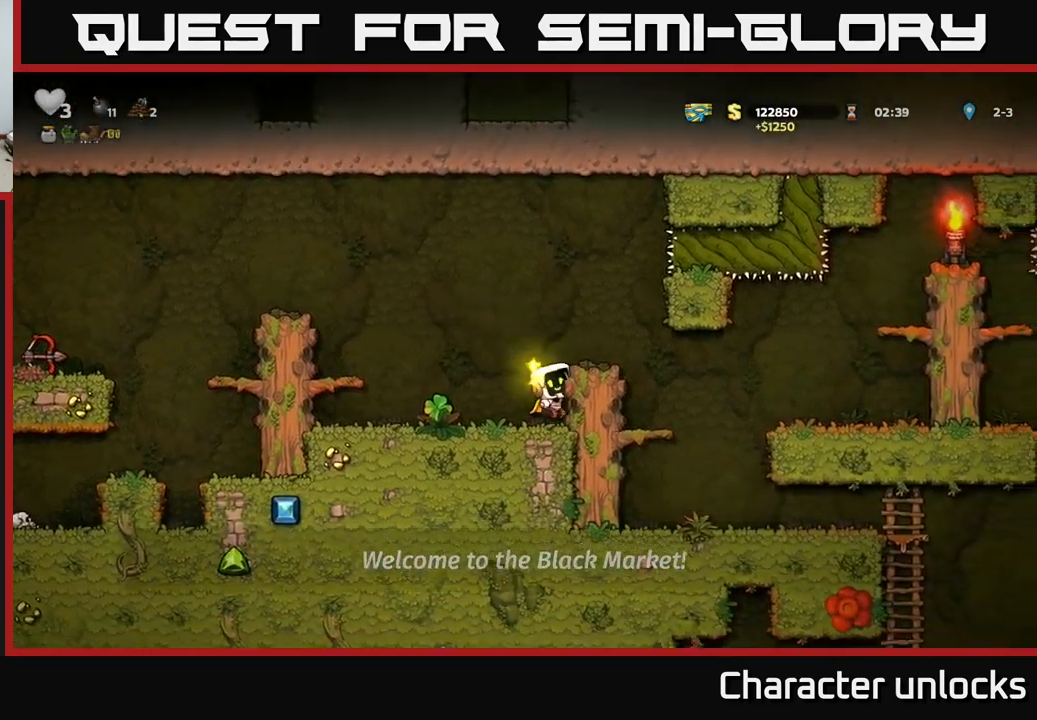
{"buttons": ["DPAD_LEFT"], "events": [[433, "A", "down"], [483, "A", "up"]]}
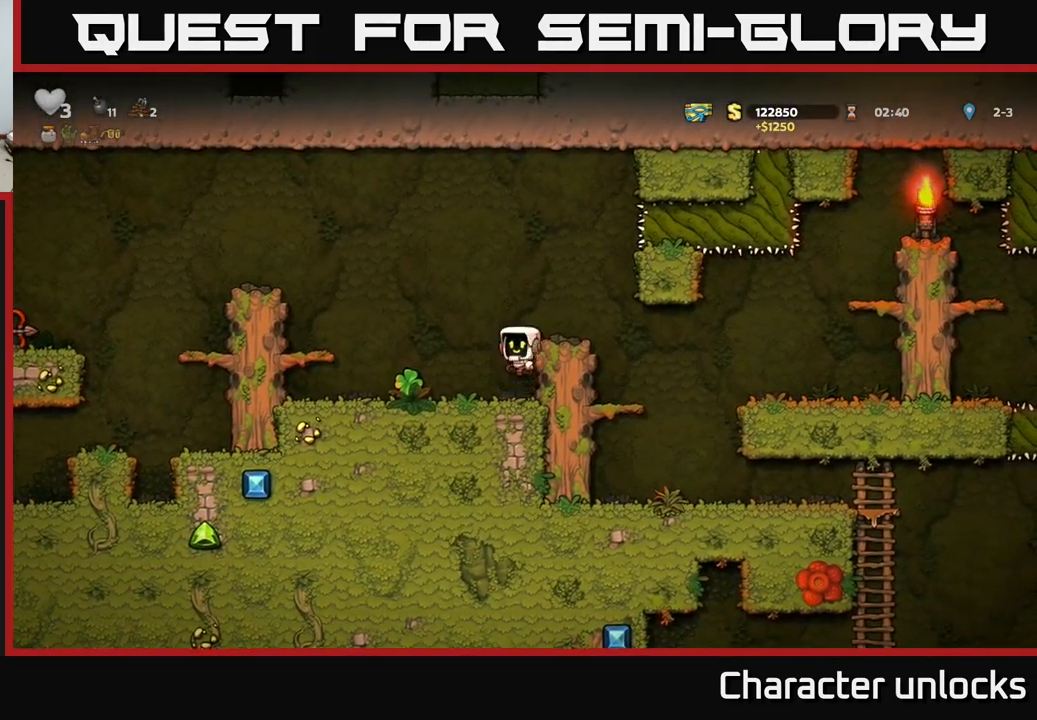
{"buttons": ["DPAD_LEFT"], "events": [[150, "DPAD_LEFT", "up"], [316, "DPAD_LEFT", "down"], [366, "A", "down"], [500, "A", "up"]]}
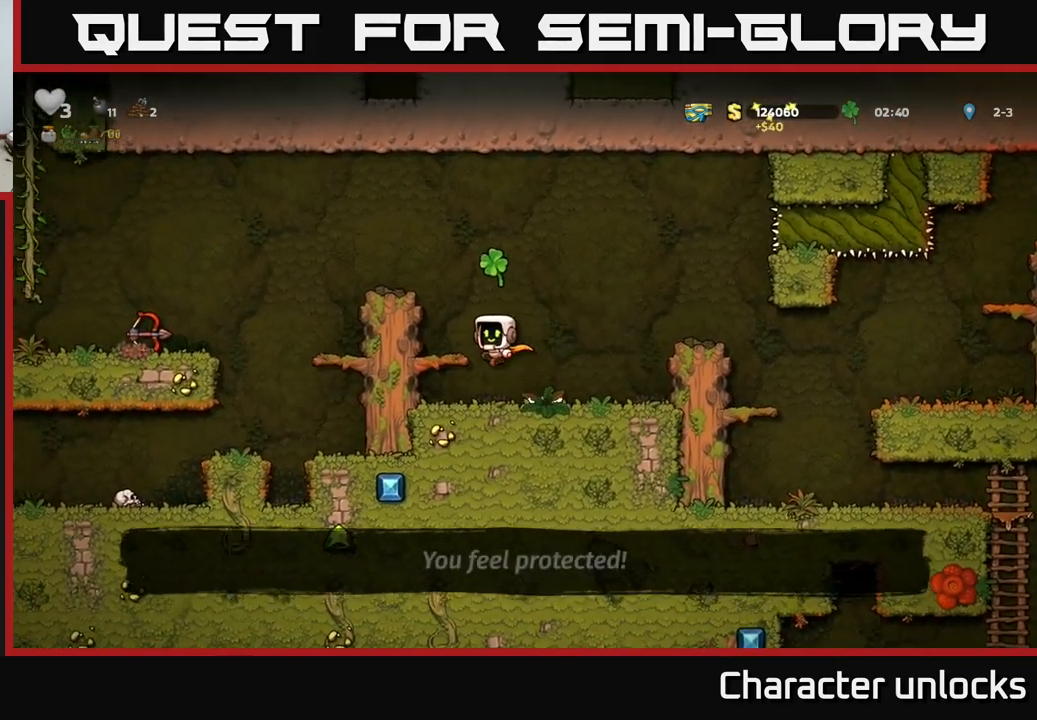
{"buttons": [], "events": [[233, "A", "down"], [333, "A", "up"], [383, "DPAD_LEFT", "up"]]}
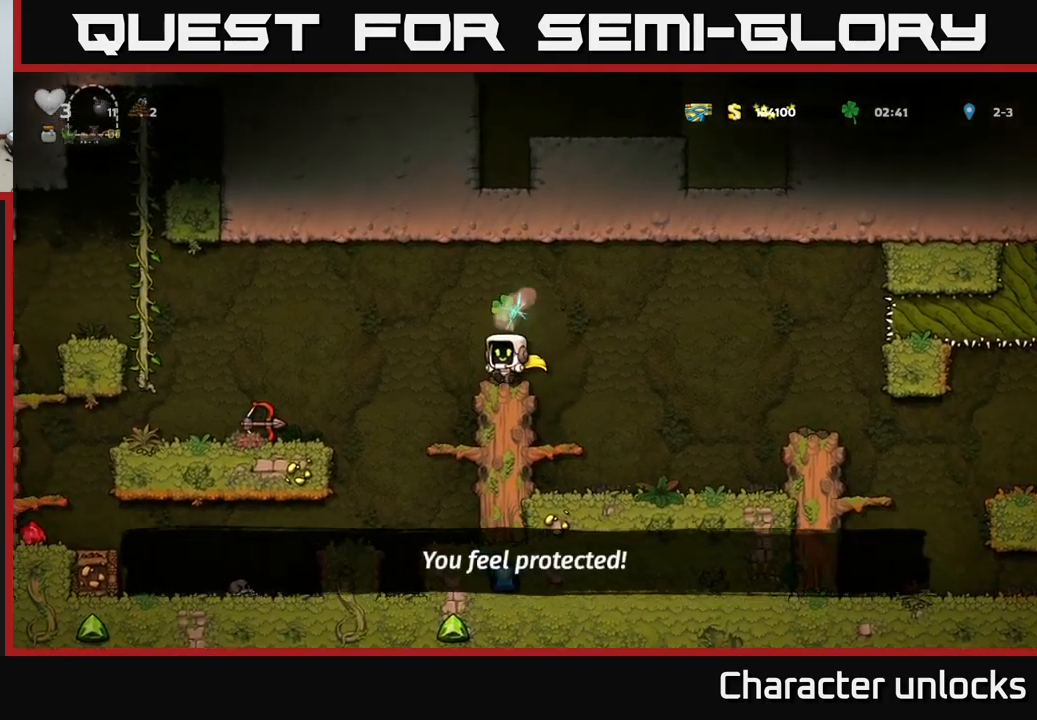
{"buttons": ["DPAD_LEFT"], "events": [[17, "DPAD_LEFT", "down"], [117, "A", "down"], [200, "A", "up"]]}
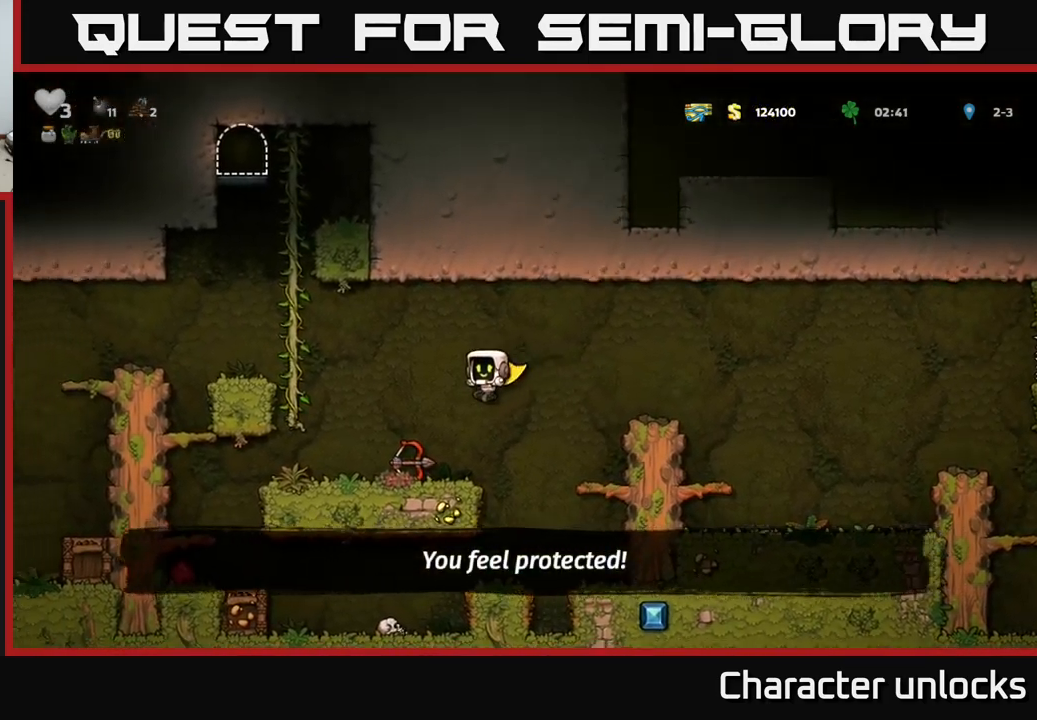
{"buttons": ["DPAD_LEFT"], "events": []}
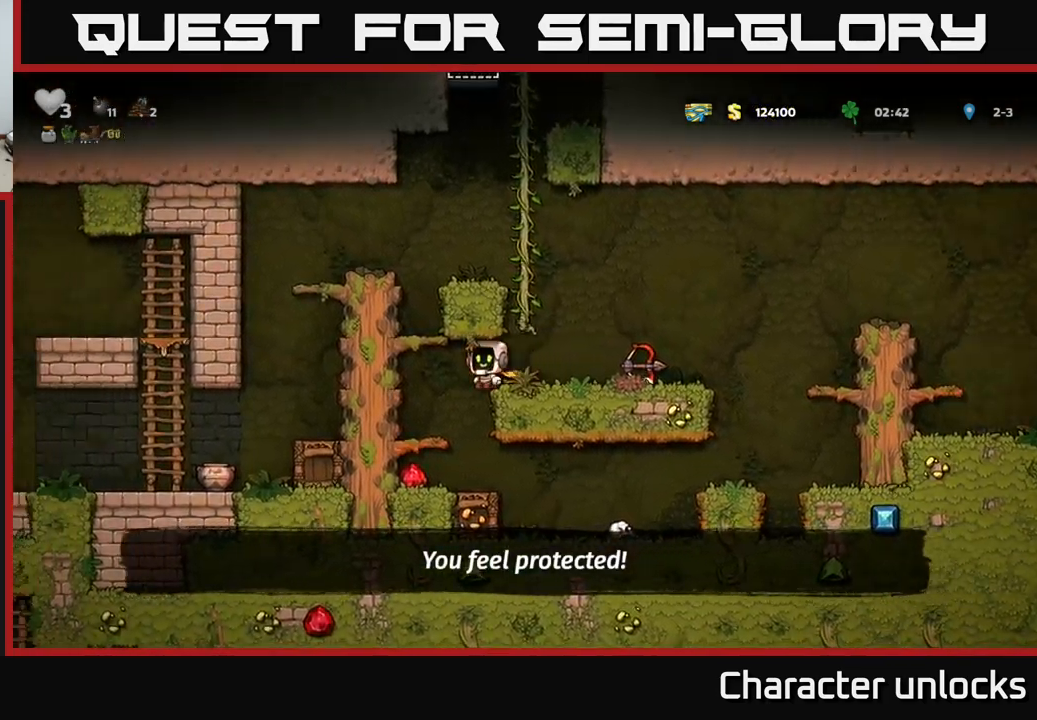
{"buttons": [], "events": [[100, "DPAD_LEFT", "up"], [150, "DPAD_DOWN", "down"], [333, "A", "down"], [433, "A", "up"], [450, "DPAD_DOWN", "up"]]}
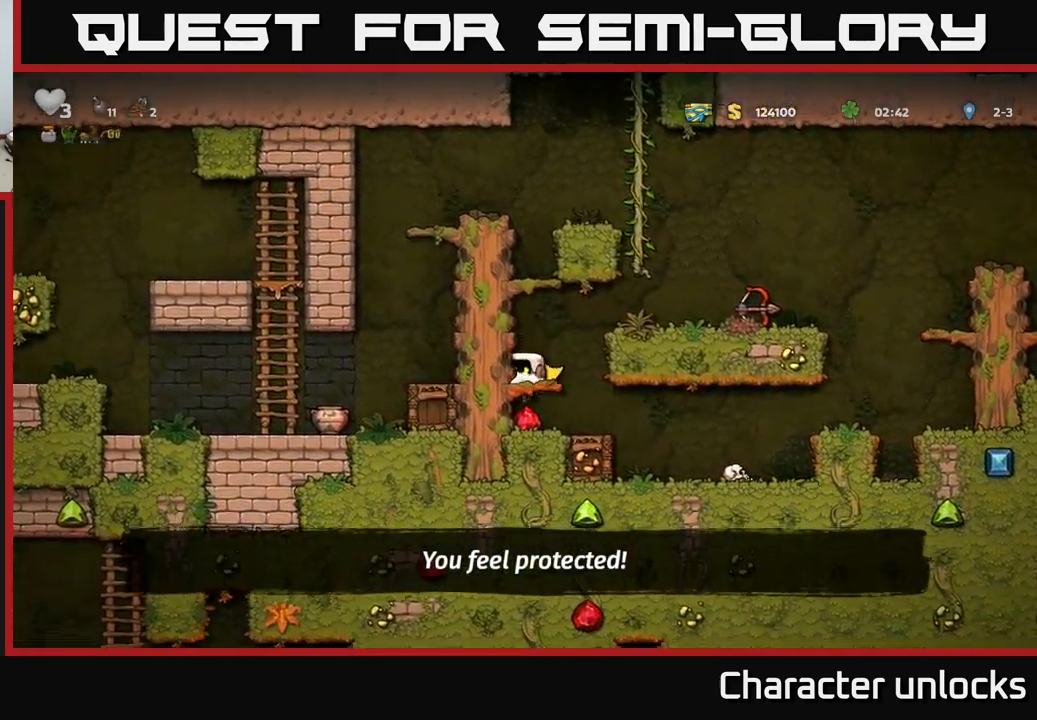
{"buttons": ["DPAD_LEFT"], "events": [[200, "A", "down"], [317, "A", "up"], [417, "DPAD_LEFT", "down"]]}
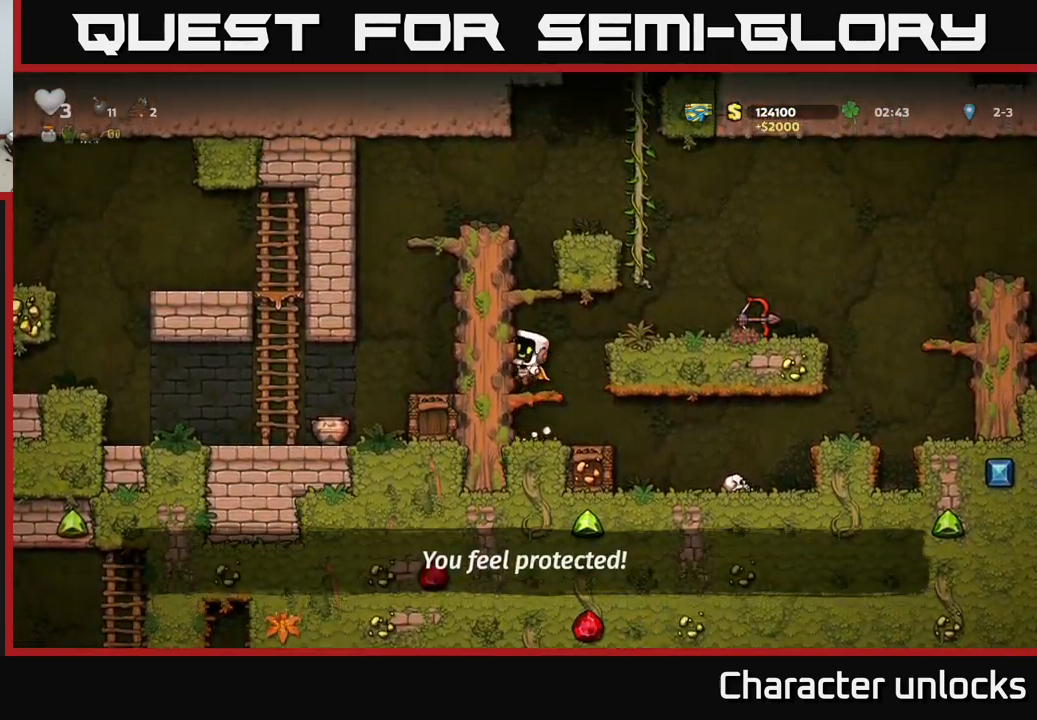
{"buttons": ["DPAD_LEFT"], "events": [[17, "A", "down"], [200, "A", "up"], [350, "A", "down"], [500, "A", "up"]]}
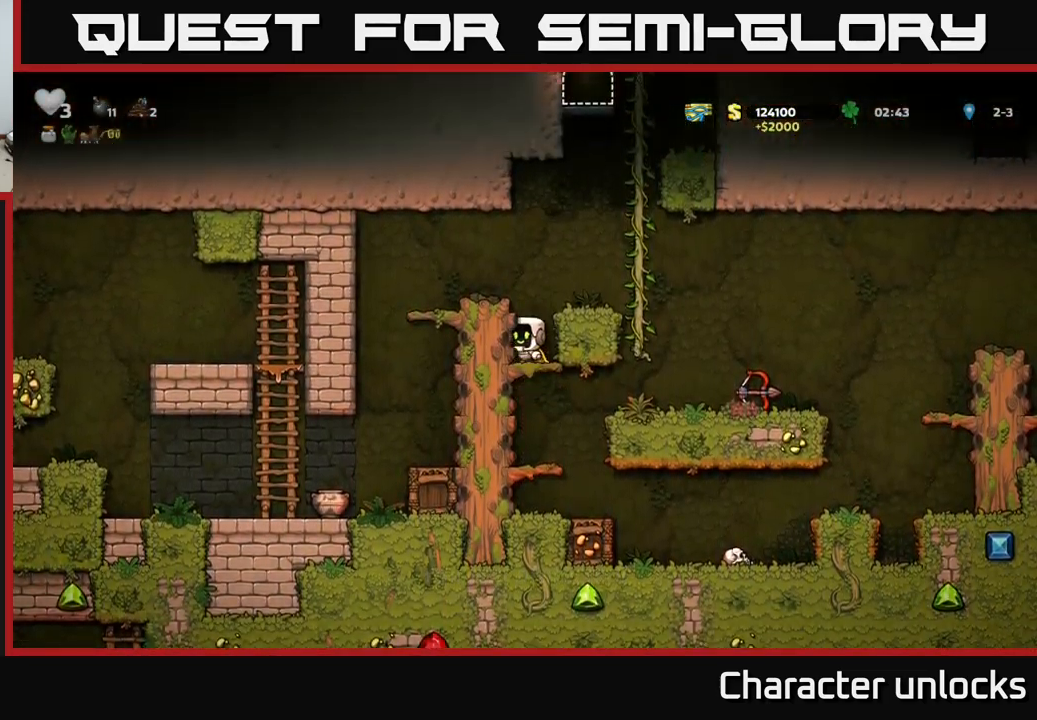
{"buttons": ["DPAD_LEFT"], "events": [[200, "A", "down"], [400, "A", "up"]]}
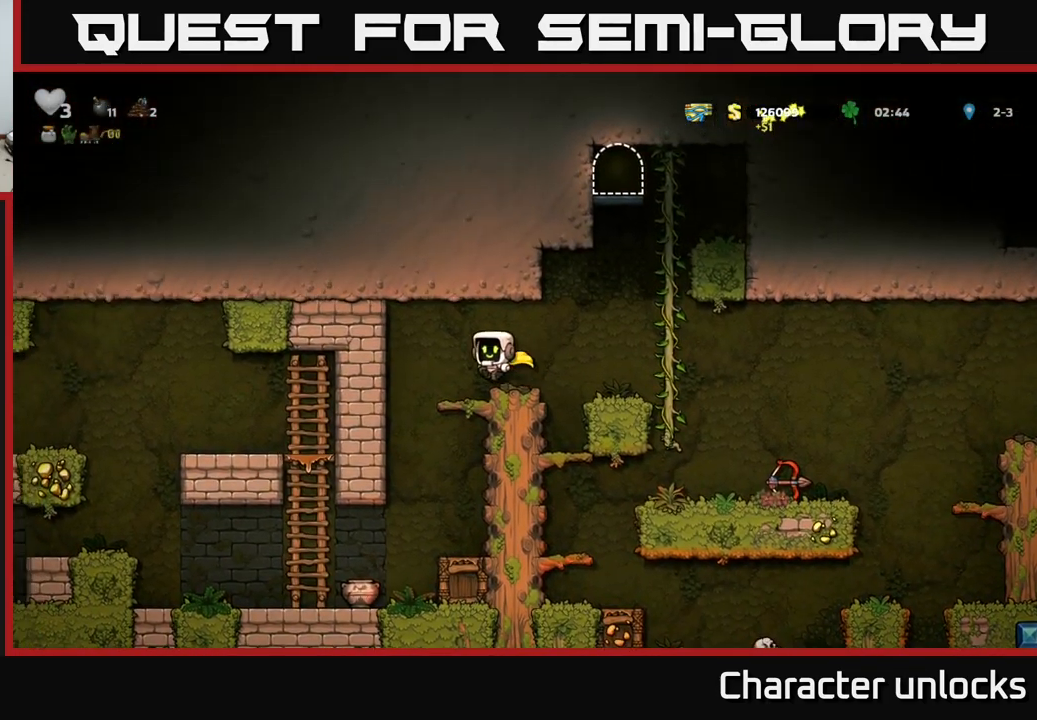
{"buttons": [], "events": [[133, "DPAD_LEFT", "up"], [333, "X", "down"], [450, "X", "up"]]}
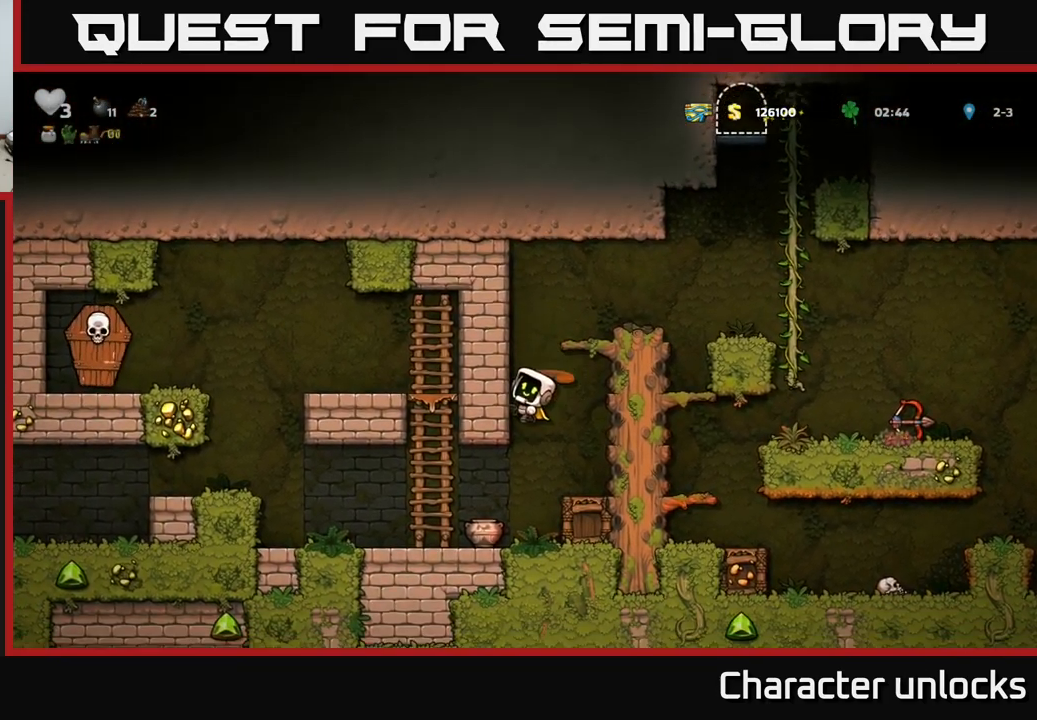
{"buttons": [], "events": []}
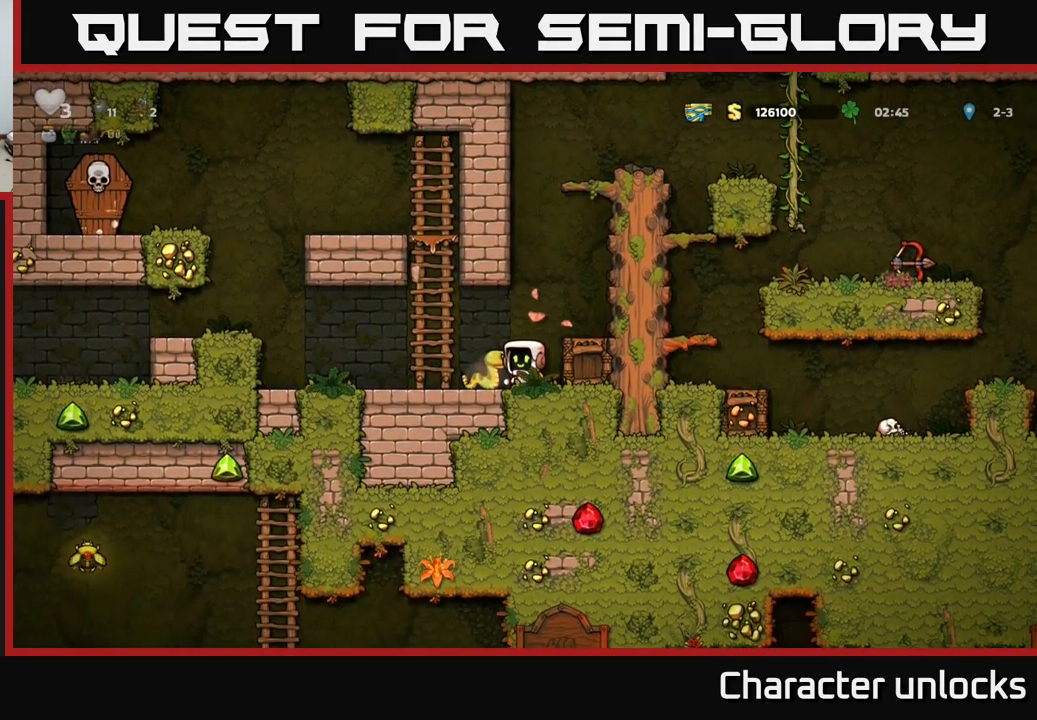
{"buttons": [], "events": [[150, "A", "down"], [333, "A", "up"]]}
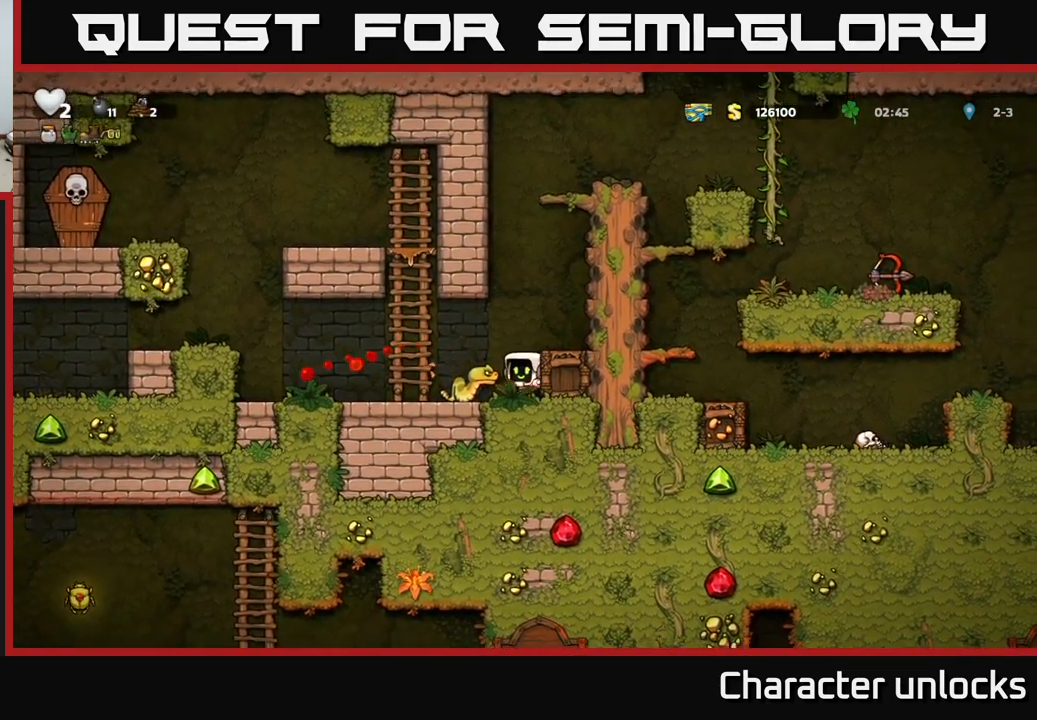
{"buttons": [], "events": [[83, "A", "down"], [133, "A", "up"], [133, "DPAD_LEFT", "down"], [183, "DPAD_LEFT", "up"]]}
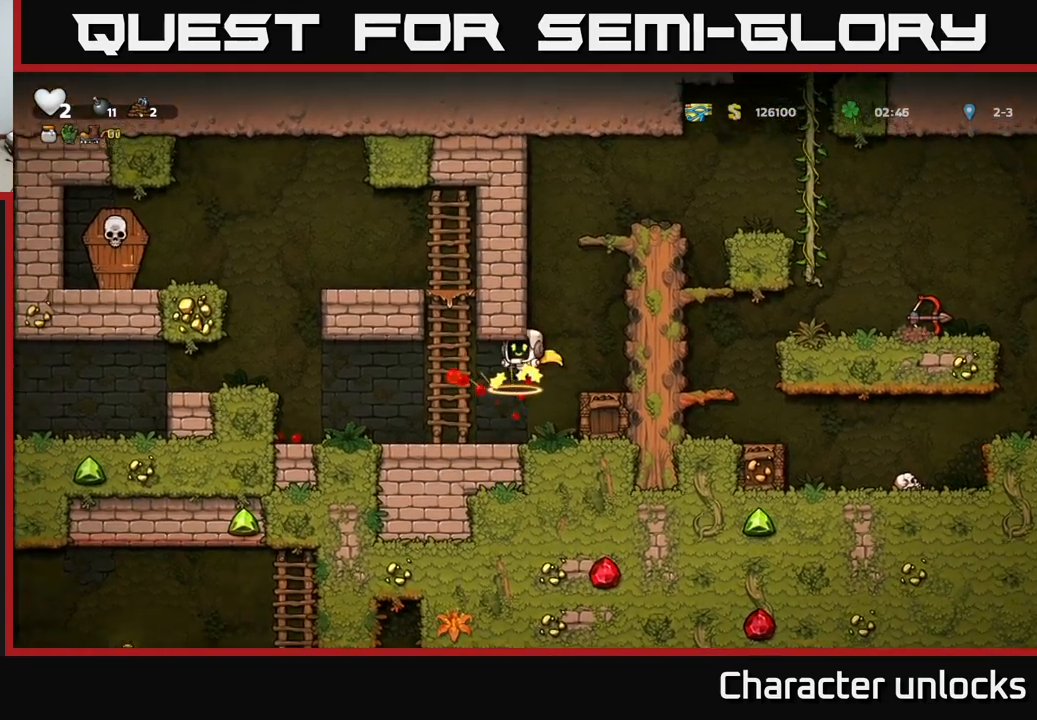
{"buttons": ["DPAD_LEFT"], "events": [[184, "DPAD_LEFT", "down"]]}
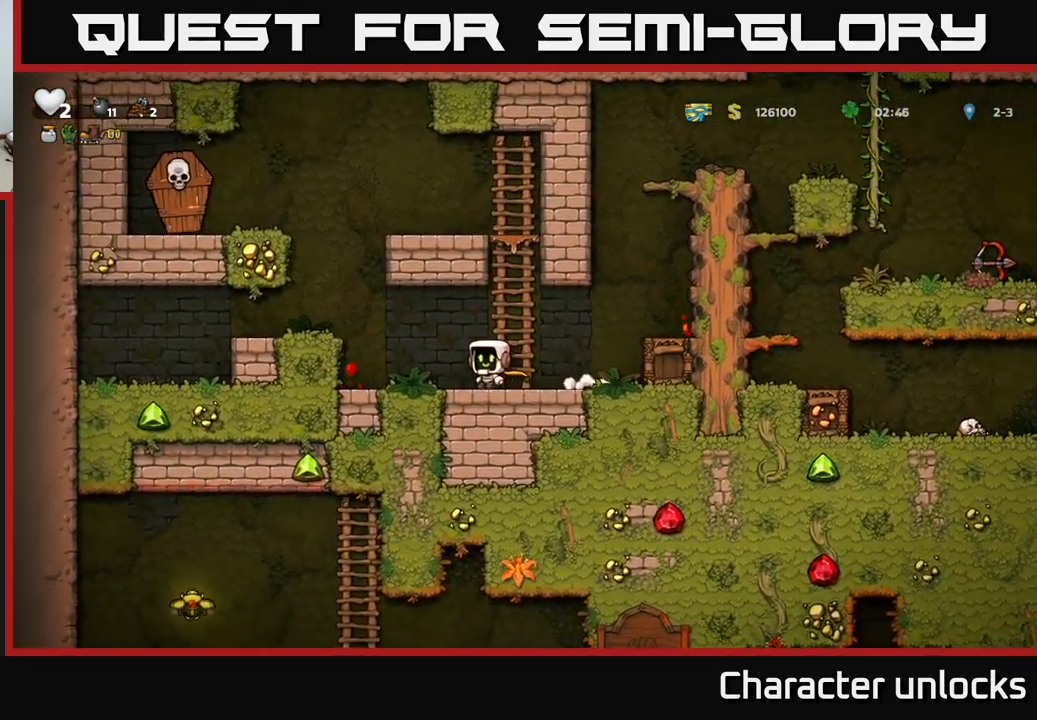
{"buttons": ["A", "DPAD_RIGHT"], "events": [[17, "A", "down"], [184, "A", "up"], [300, "DPAD_LEFT", "up"], [434, "DPAD_RIGHT", "down"], [484, "A", "down"]]}
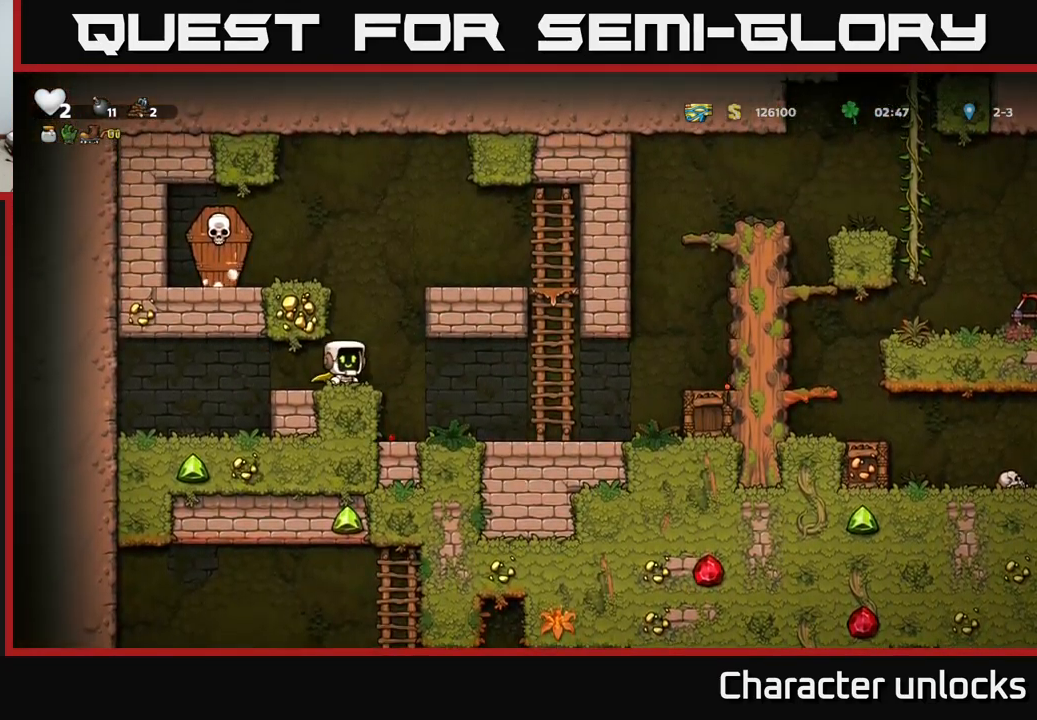
{"buttons": ["A", "X", "DPAD_LEFT"], "events": [[17, "DPAD_RIGHT", "up"], [84, "DPAD_LEFT", "down"], [184, "A", "up"], [317, "A", "down"], [384, "X", "down"]]}
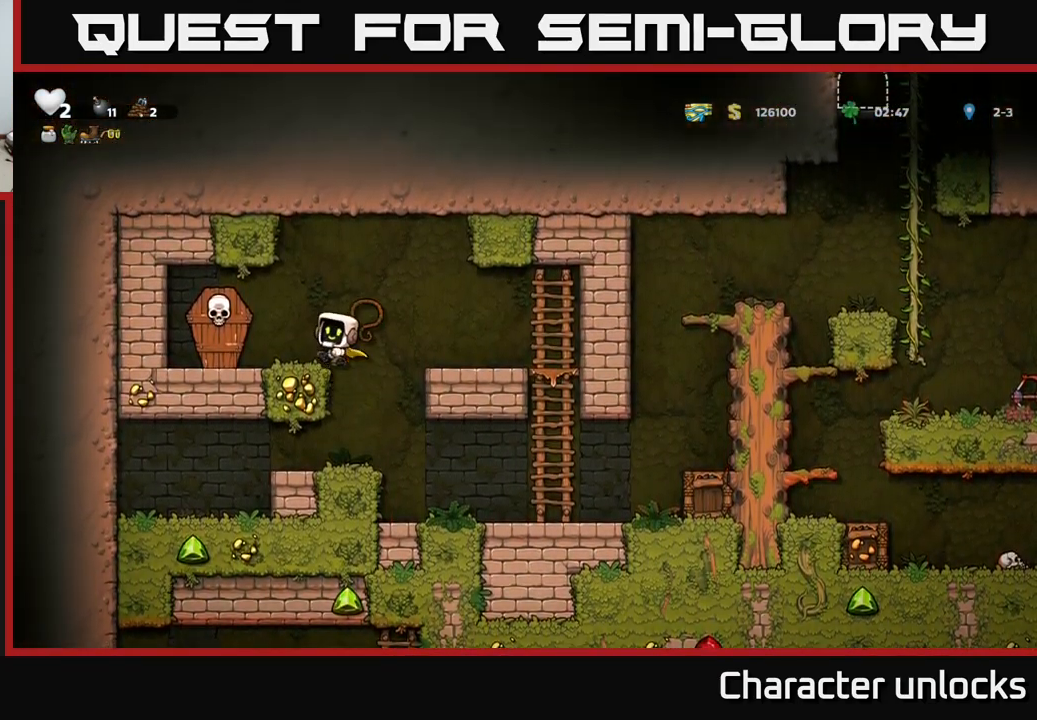
{"buttons": [], "events": [[17, "X", "up"], [50, "DPAD_LEFT", "up"], [84, "A", "up"]]}
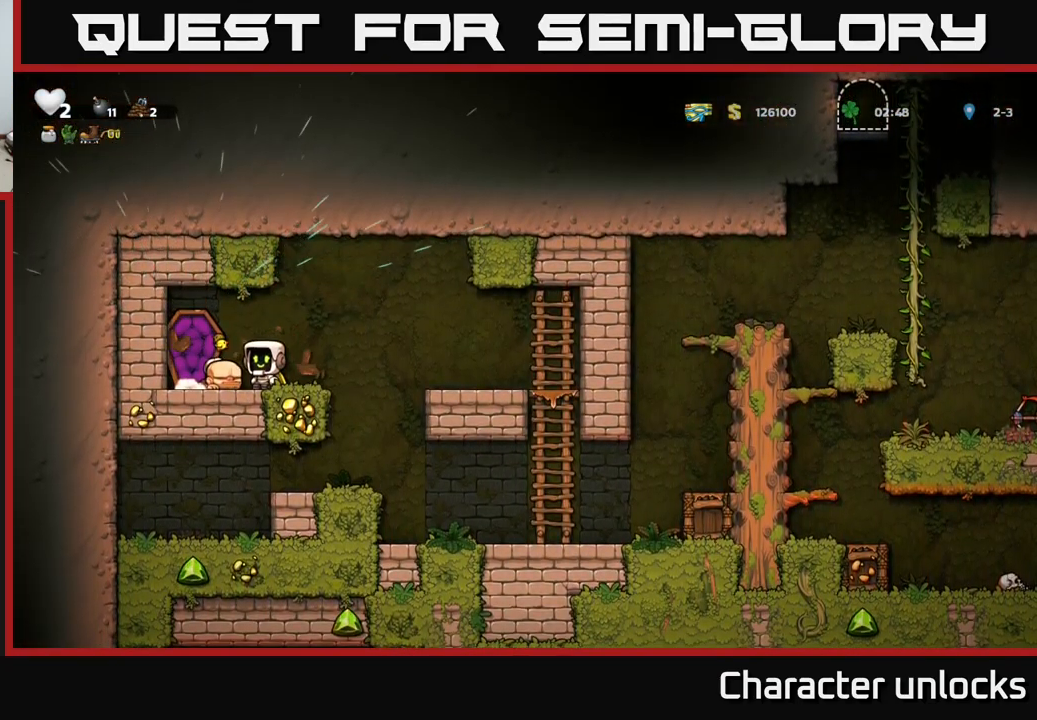
{"buttons": ["DPAD_RIGHT"], "events": [[117, "DPAD_LEFT", "down"], [267, "DPAD_DOWN", "down"], [300, "DPAD_LEFT", "up"], [300, "X", "down"], [334, "DPAD_RIGHT", "down"], [367, "X", "up"], [384, "DPAD_DOWN", "up"]]}
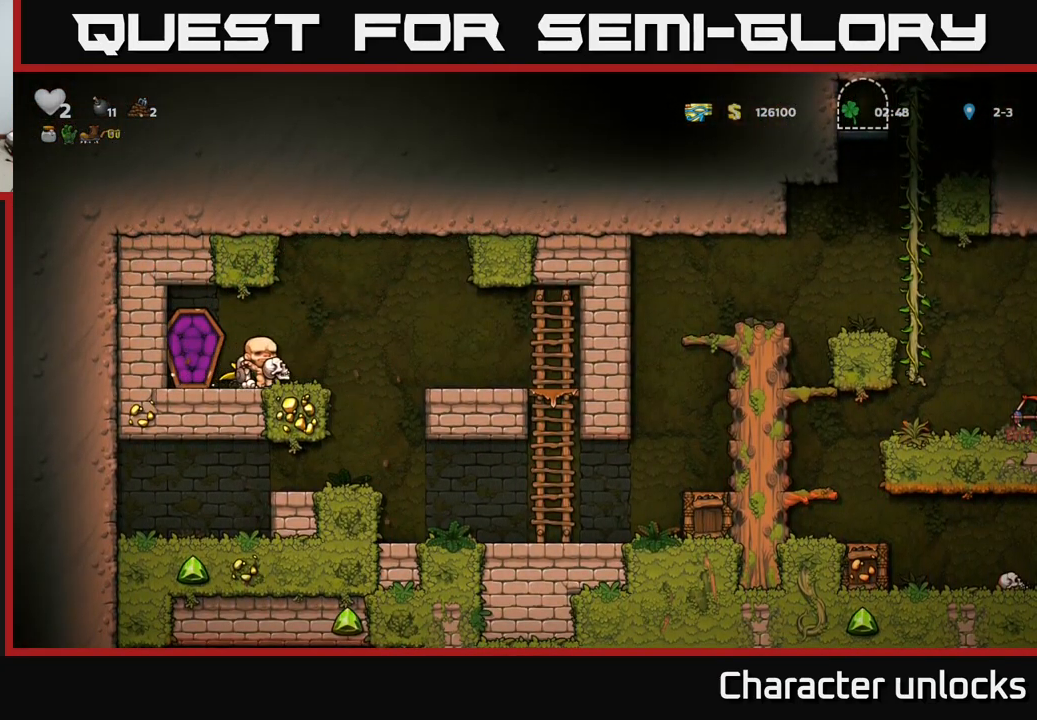
{"buttons": ["DPAD_RIGHT"], "events": [[17, "A", "down"], [100, "A", "up"]]}
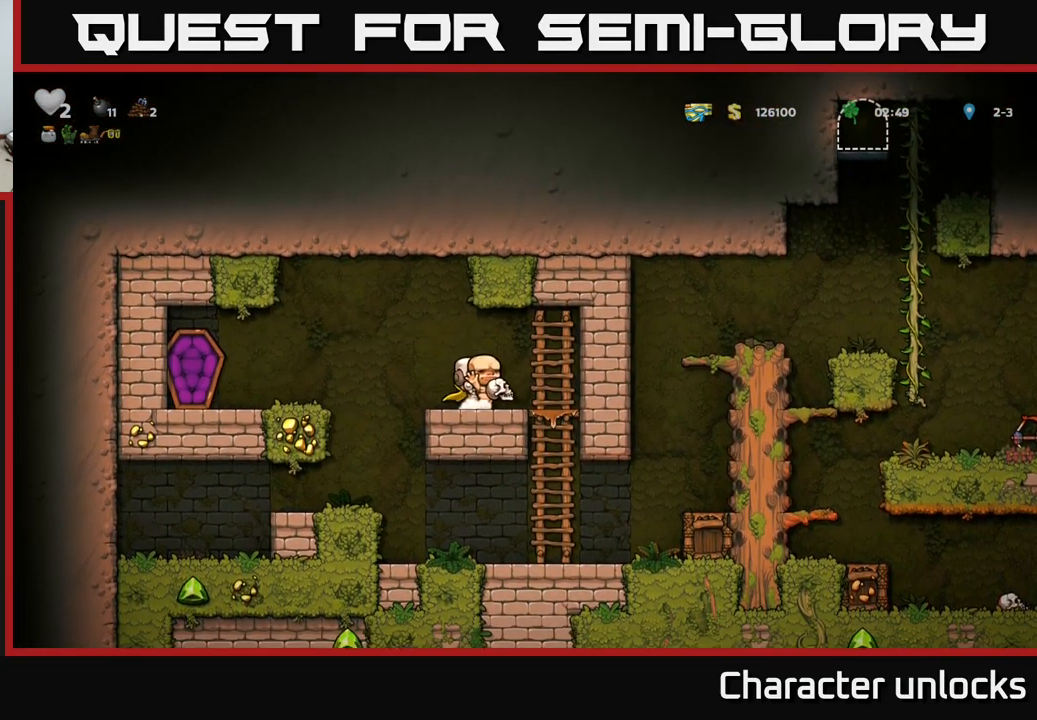
{"buttons": ["DPAD_RIGHT"], "events": [[150, "DPAD_DOWN", "down"], [167, "DPAD_RIGHT", "up"], [200, "A", "down"], [300, "A", "up"], [317, "DPAD_DOWN", "up"], [500, "DPAD_RIGHT", "down"]]}
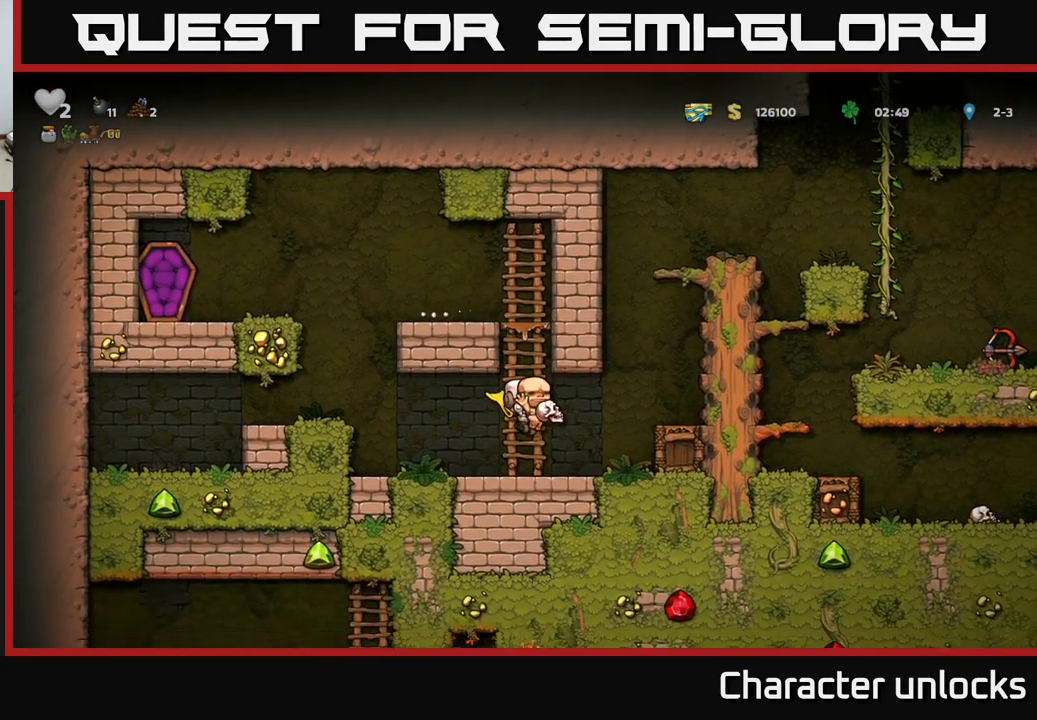
{"buttons": ["A", "DPAD_RIGHT"], "events": [[134, "A", "down"], [250, "A", "up"], [484, "A", "down"]]}
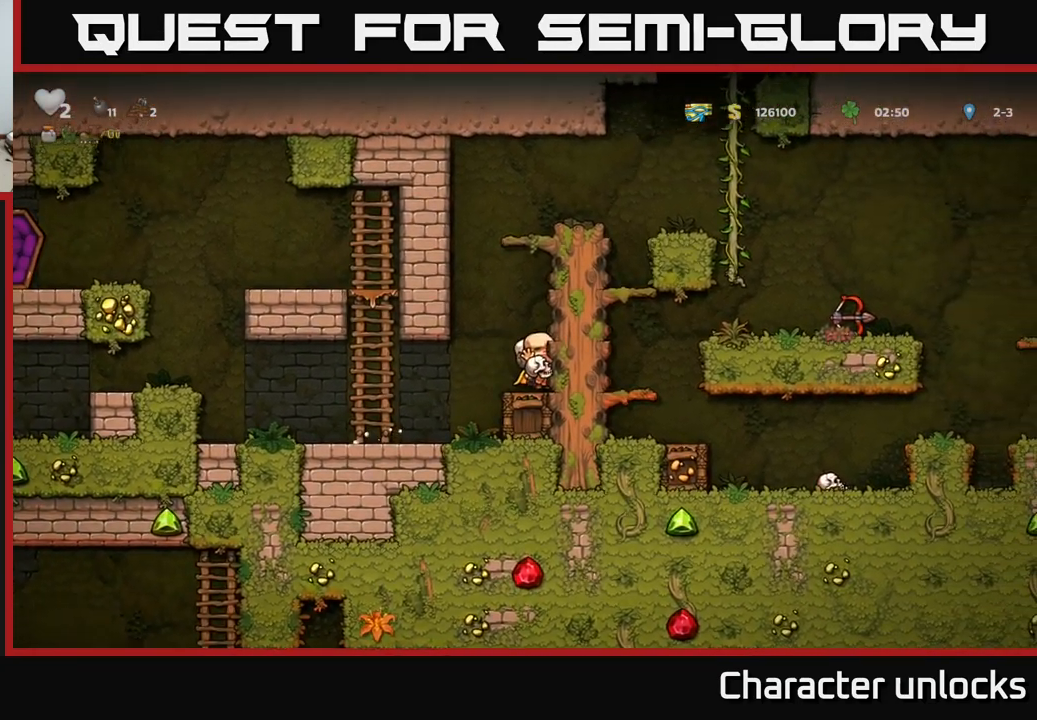
{"buttons": ["DPAD_RIGHT"], "events": [[134, "A", "up"], [284, "A", "down"], [417, "A", "up"]]}
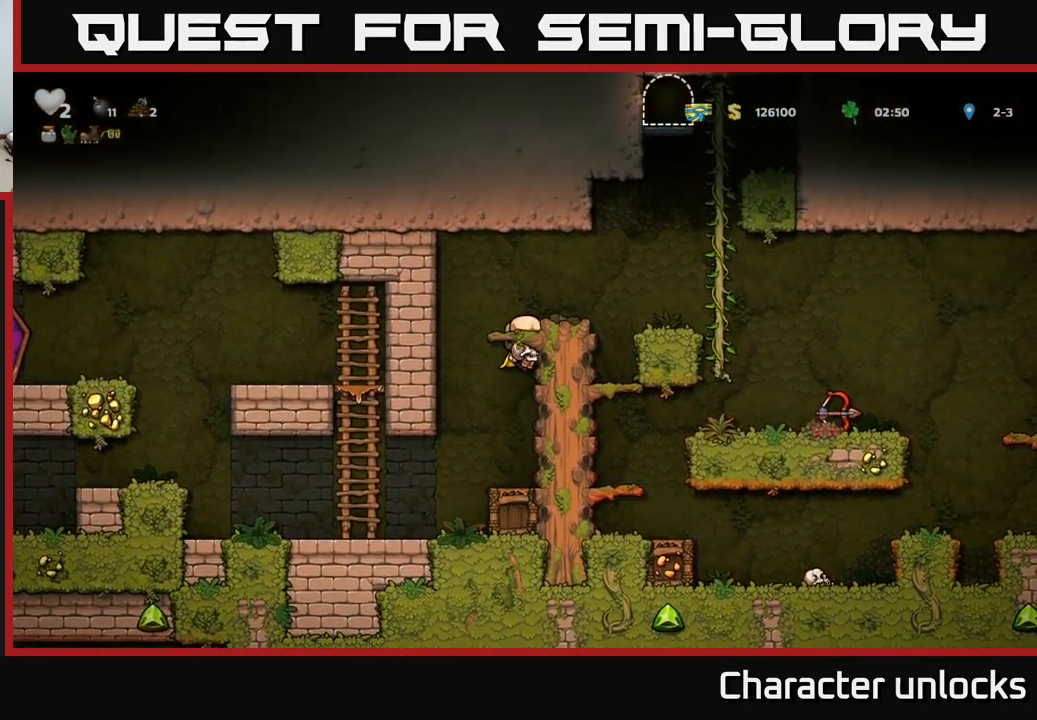
{"buttons": ["DPAD_RIGHT"], "events": [[84, "A", "down"], [250, "A", "up"], [283, "DPAD_RIGHT", "up"], [450, "DPAD_RIGHT", "down"]]}
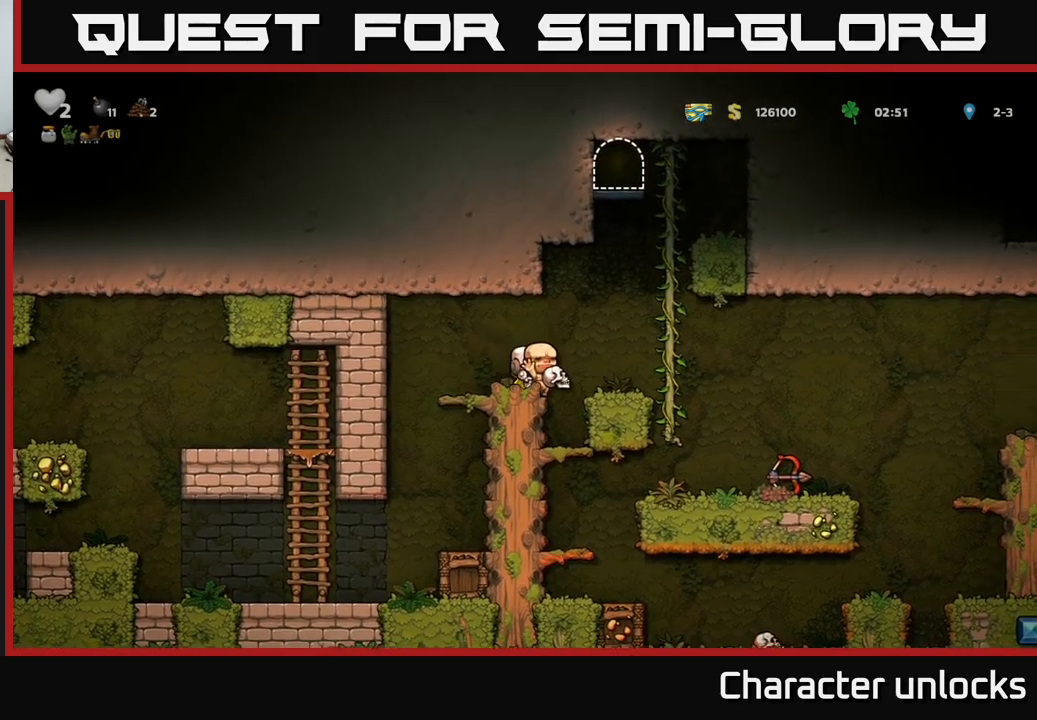
{"buttons": ["DPAD_UP"], "events": [[16, "A", "down"], [250, "A", "up"], [266, "DPAD_UP", "down"], [316, "DPAD_RIGHT", "up"]]}
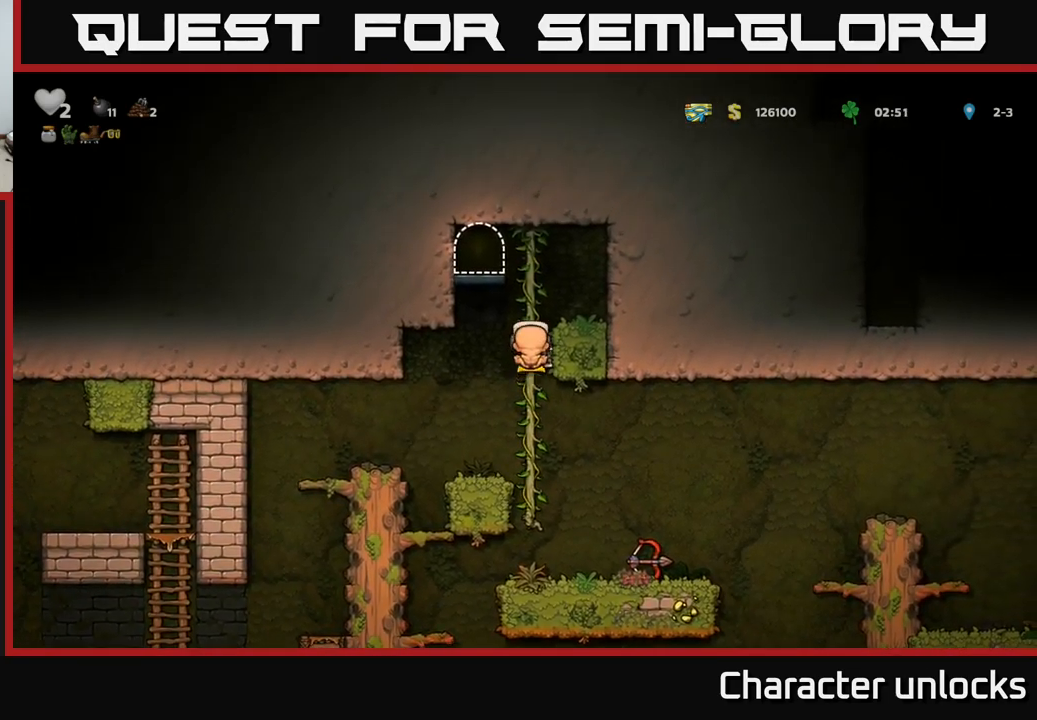
{"buttons": [], "events": [[166, "A", "down"], [233, "DPAD_LEFT", "down"], [266, "DPAD_UP", "up"], [350, "A", "up"], [350, "DPAD_LEFT", "up"]]}
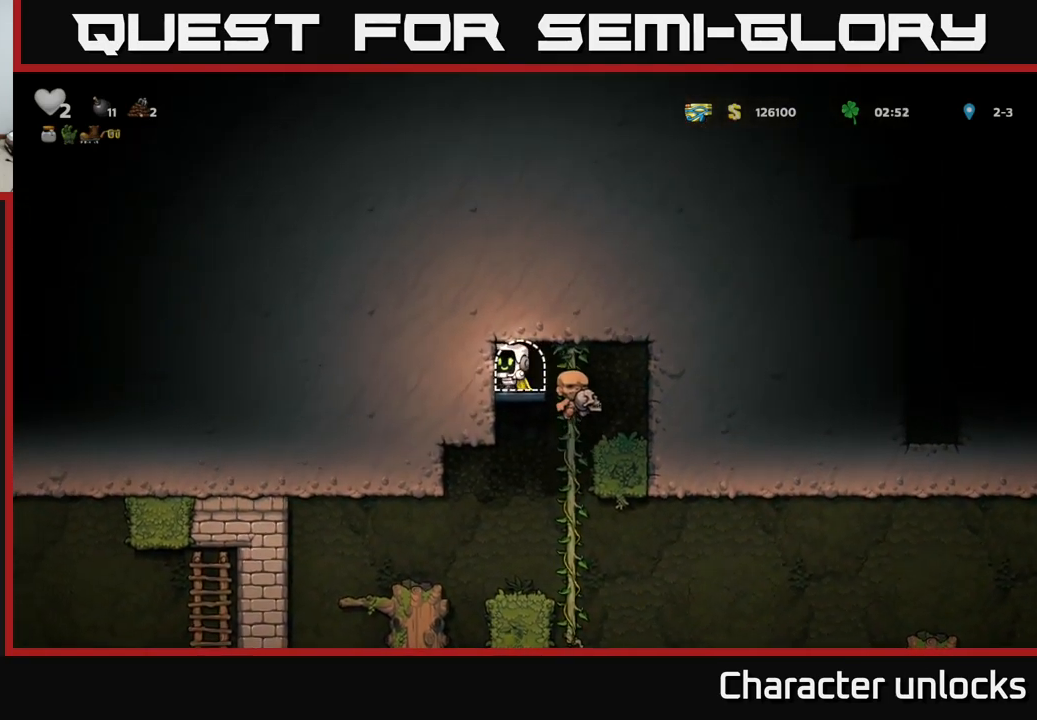
{"buttons": [], "events": [[50, "DPAD_RIGHT", "down"], [300, "A", "down"], [316, "A", "up"], [466, "DPAD_RIGHT", "up"]]}
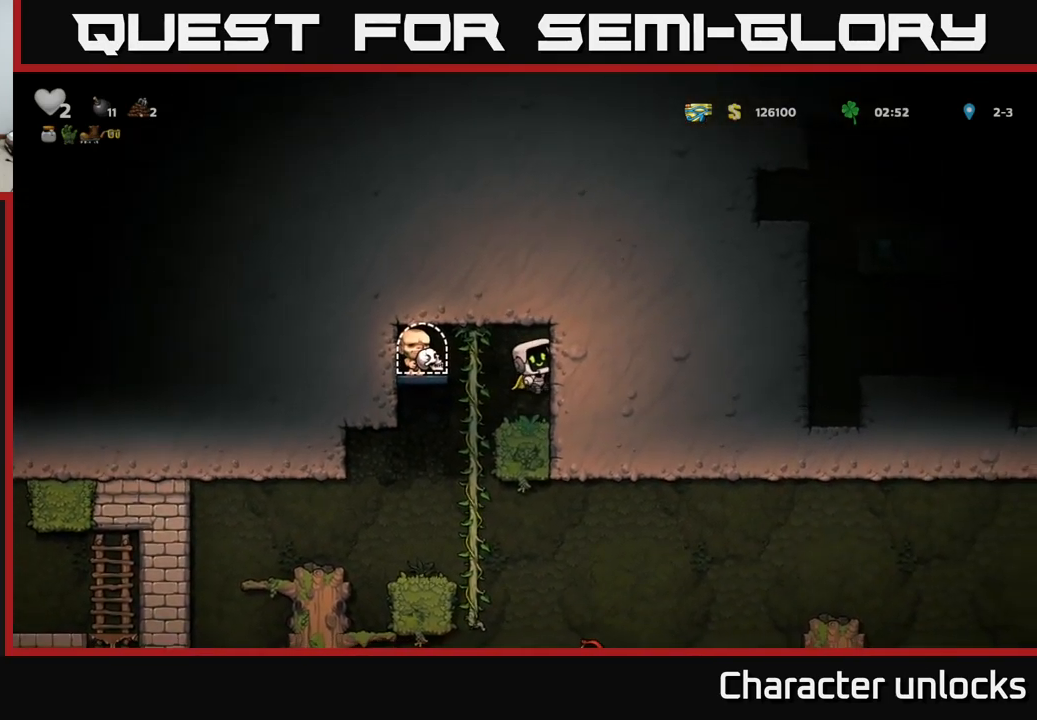
{"buttons": [], "events": []}
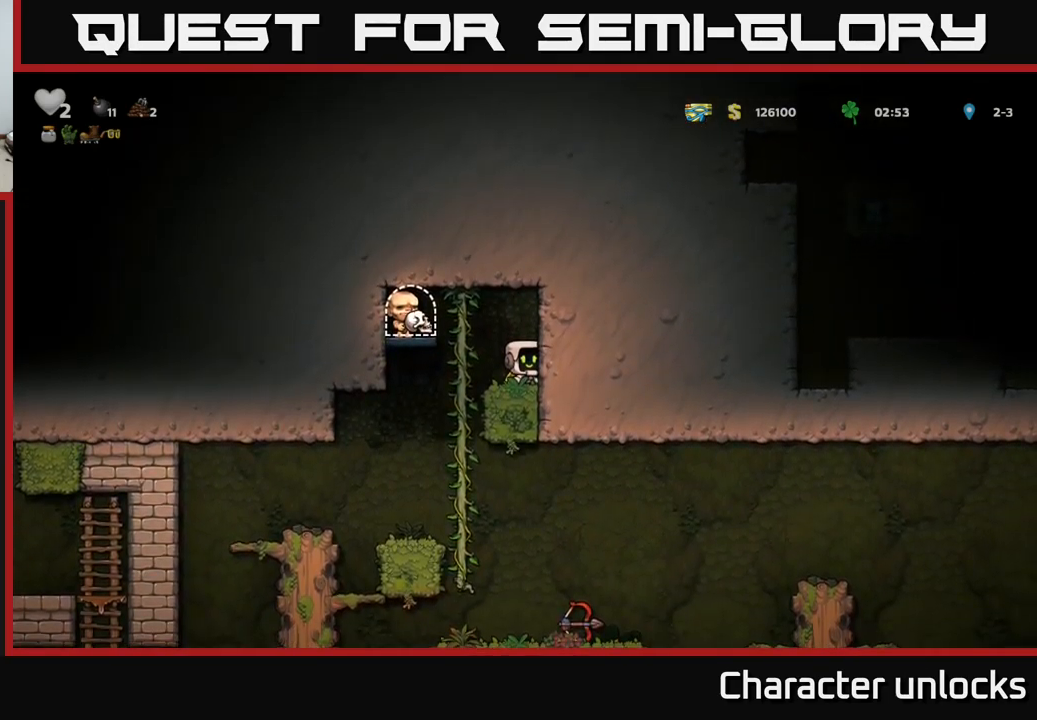
{"buttons": ["A", "DPAD_LEFT"], "events": [[283, "DPAD_LEFT", "down"], [333, "A", "down"]]}
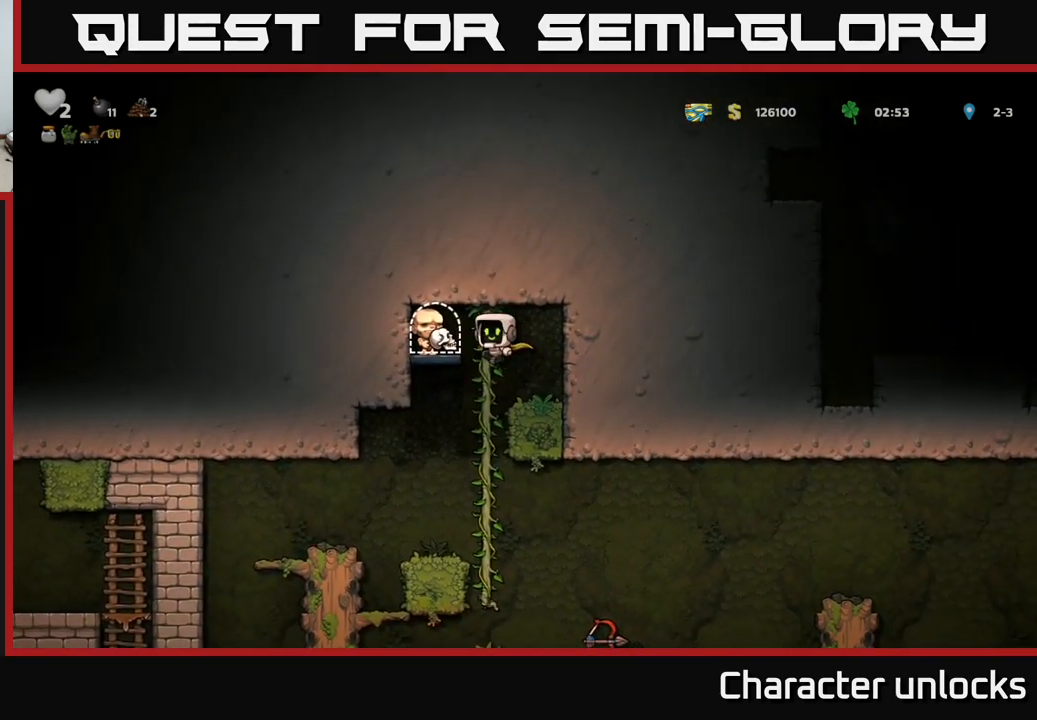
{"buttons": ["X", "DPAD_DOWN"], "events": [[33, "A", "up"], [83, "DPAD_LEFT", "up"], [250, "DPAD_DOWN", "down"], [433, "X", "down"]]}